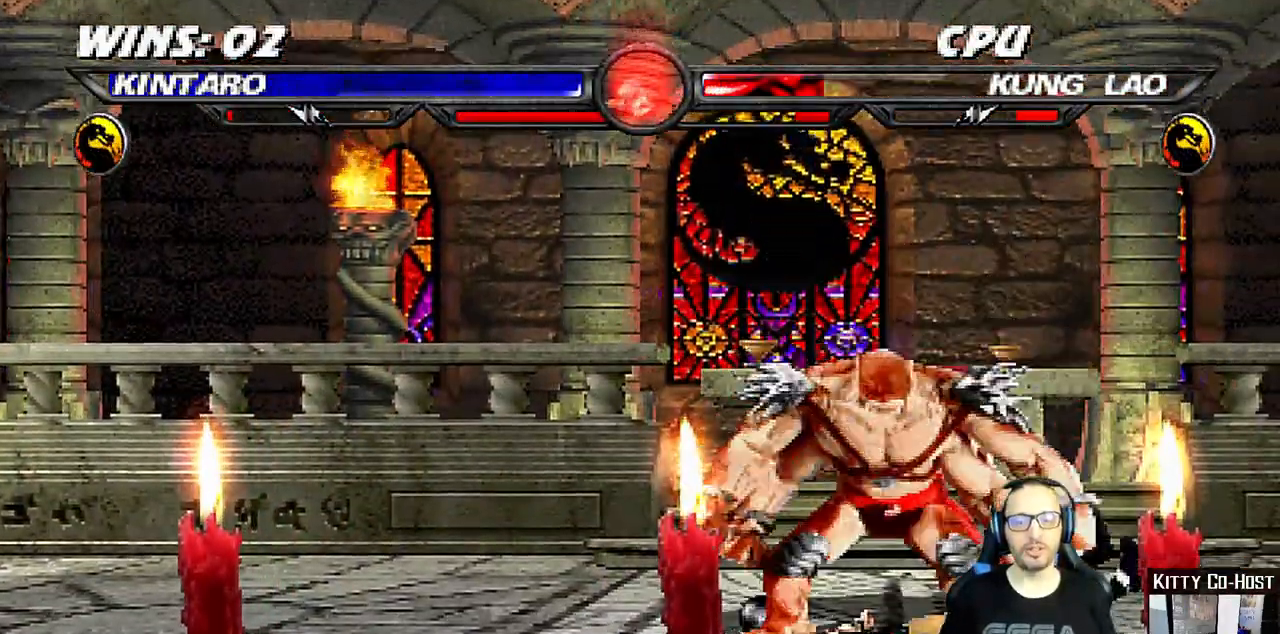
Gameplay with a controller (PlayStation layout); each line is a JSON object with the inputs held at the frame after it. "events" lists button and stick changes between this image and that frame as [ms after this image, input, new state], when the widget could be followed in between. Not read: L1 R1.
{"buttons": [], "left_stick": "center", "right_stick": "center", "events": []}
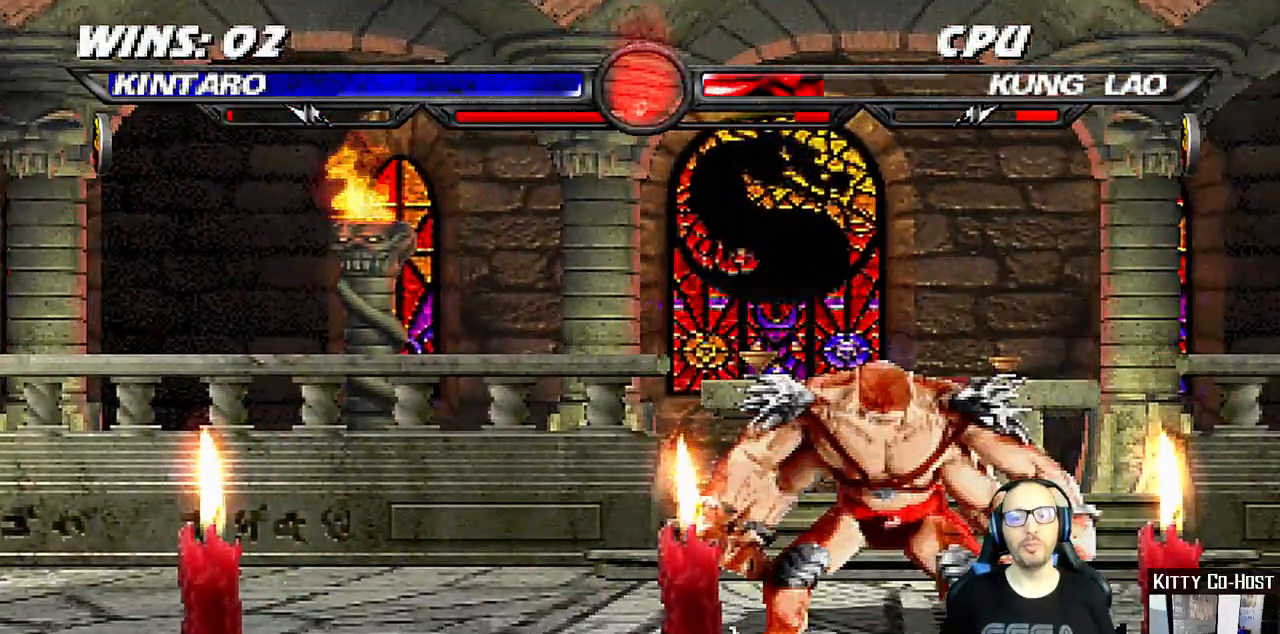
{"buttons": [], "left_stick": "center", "right_stick": "center", "events": []}
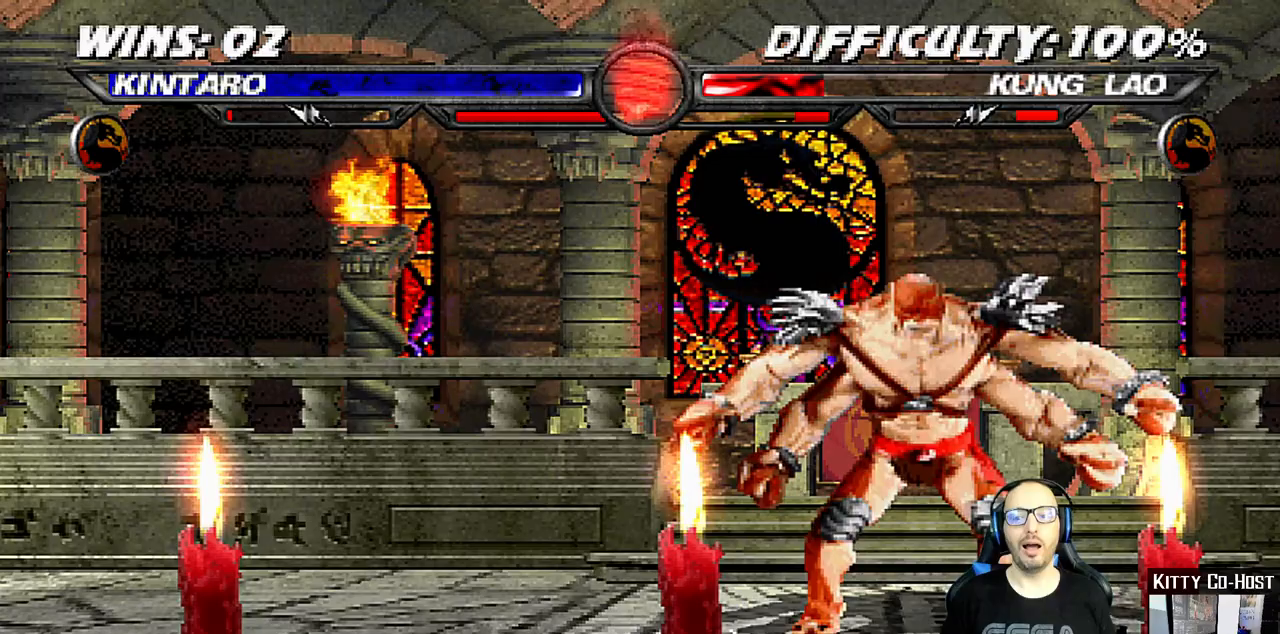
{"buttons": [], "left_stick": "center", "right_stick": "center", "events": []}
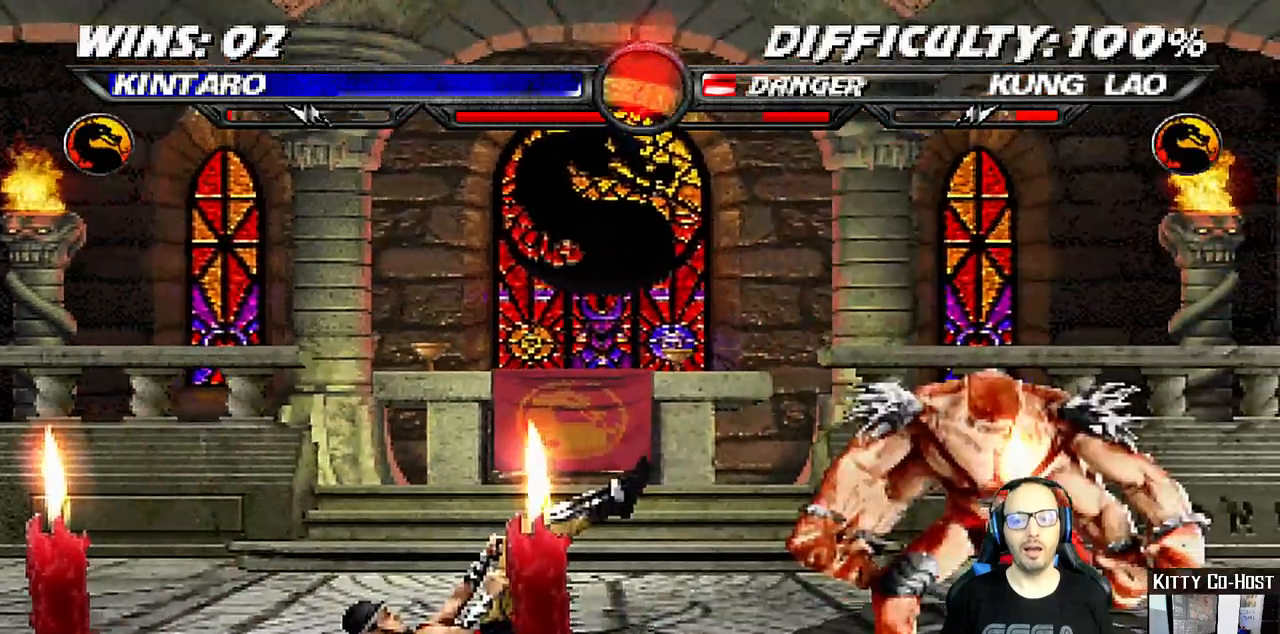
{"buttons": [], "left_stick": "center", "right_stick": "center", "events": [[83, "DPAD_LEFT", "down"], [200, "CIRCLE", "down"], [283, "DPAD_LEFT", "up"], [317, "CIRCLE", "up"], [367, "CIRCLE", "down"], [500, "CIRCLE", "up"]]}
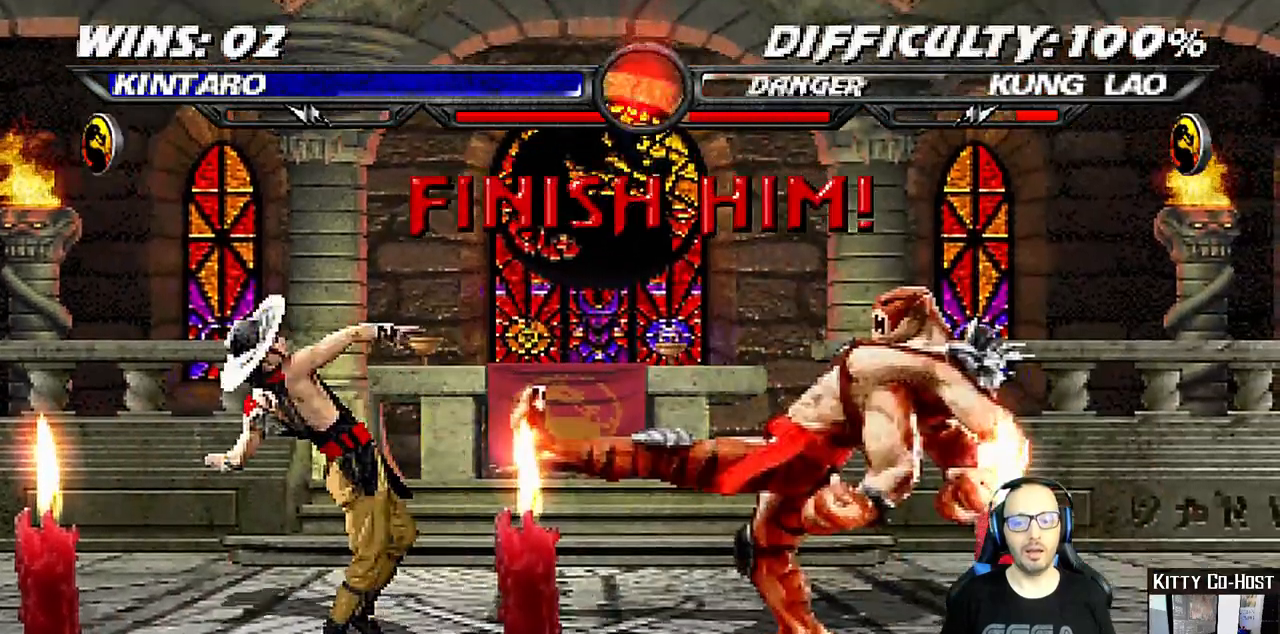
{"buttons": [], "left_stick": "center", "right_stick": "center"}
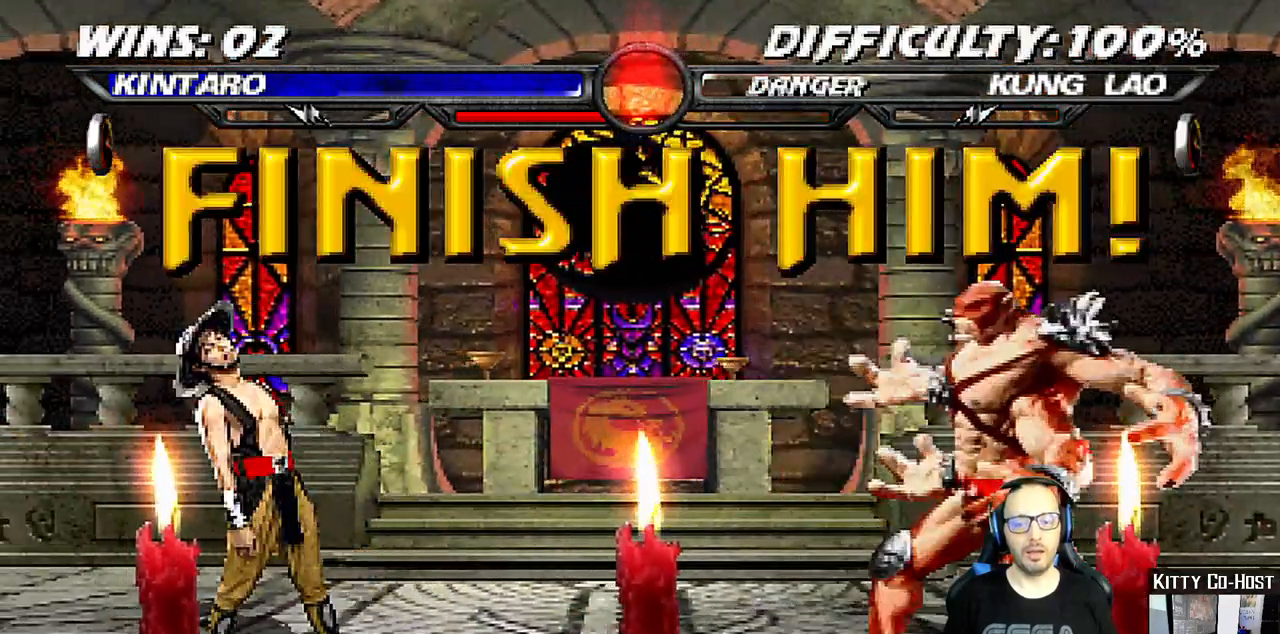
{"buttons": ["TRIANGLE"], "left_stick": "center", "right_stick": "center", "events": [[483, "TRIANGLE", "down"]]}
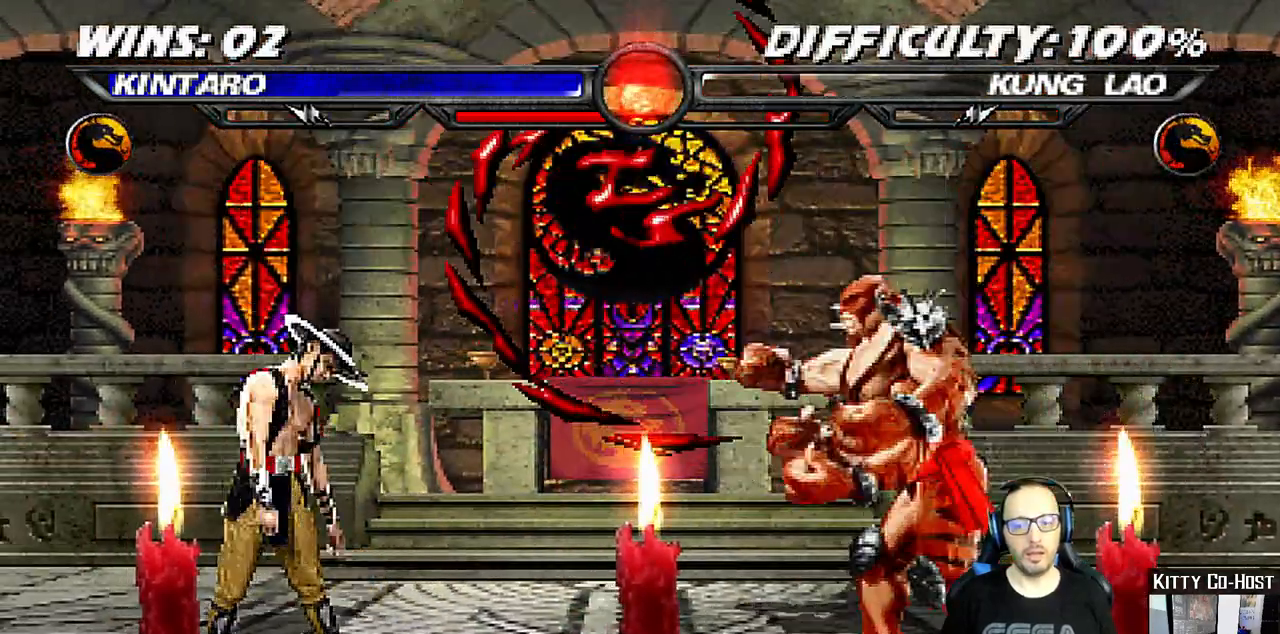
{"buttons": ["TRIANGLE"], "left_stick": "center", "right_stick": "center", "events": []}
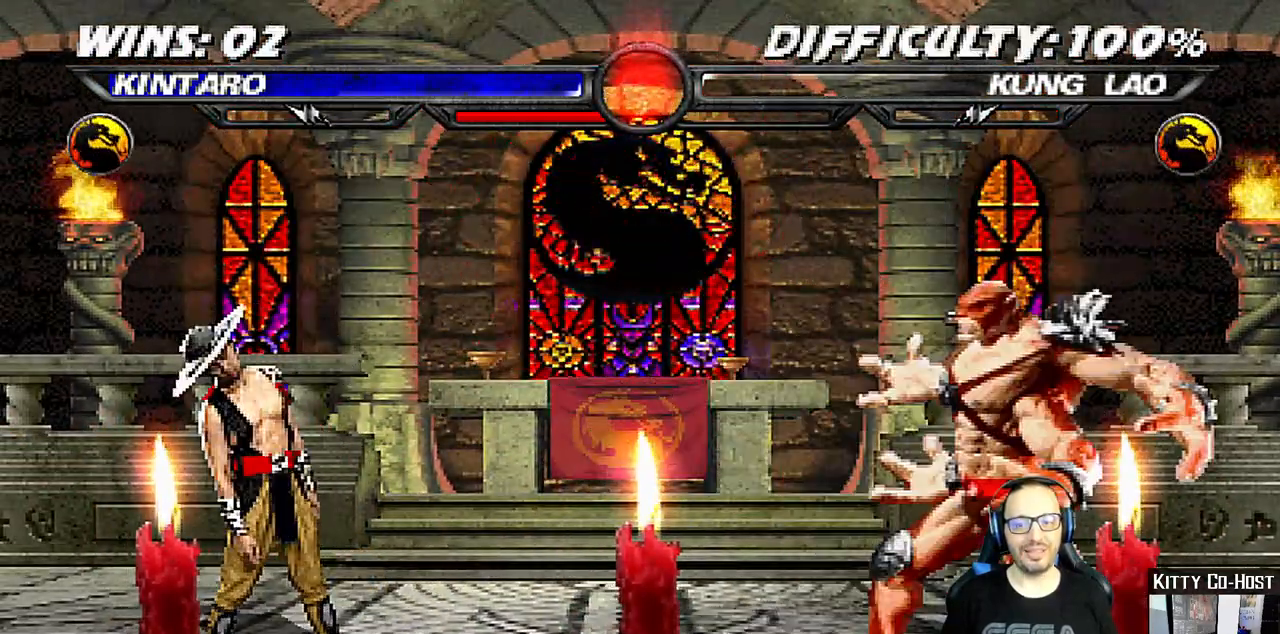
{"buttons": ["TRIANGLE"], "left_stick": "center", "right_stick": "center", "events": []}
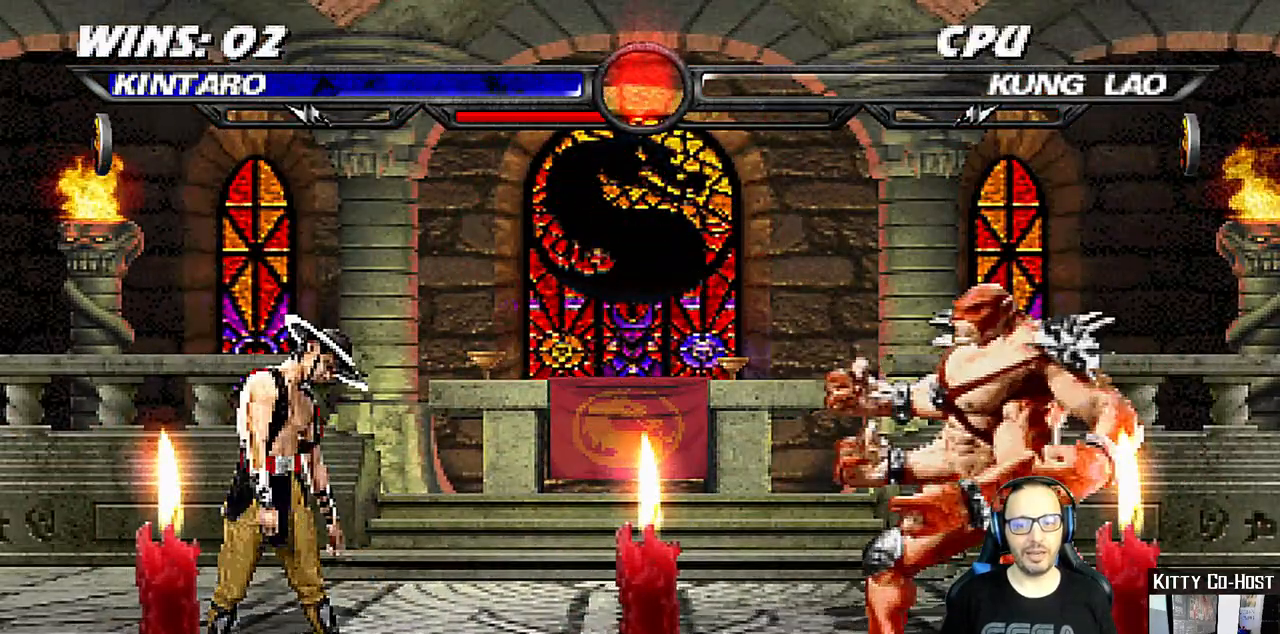
{"buttons": [], "left_stick": "center", "right_stick": "center", "events": [[133, "TRIANGLE", "up"]]}
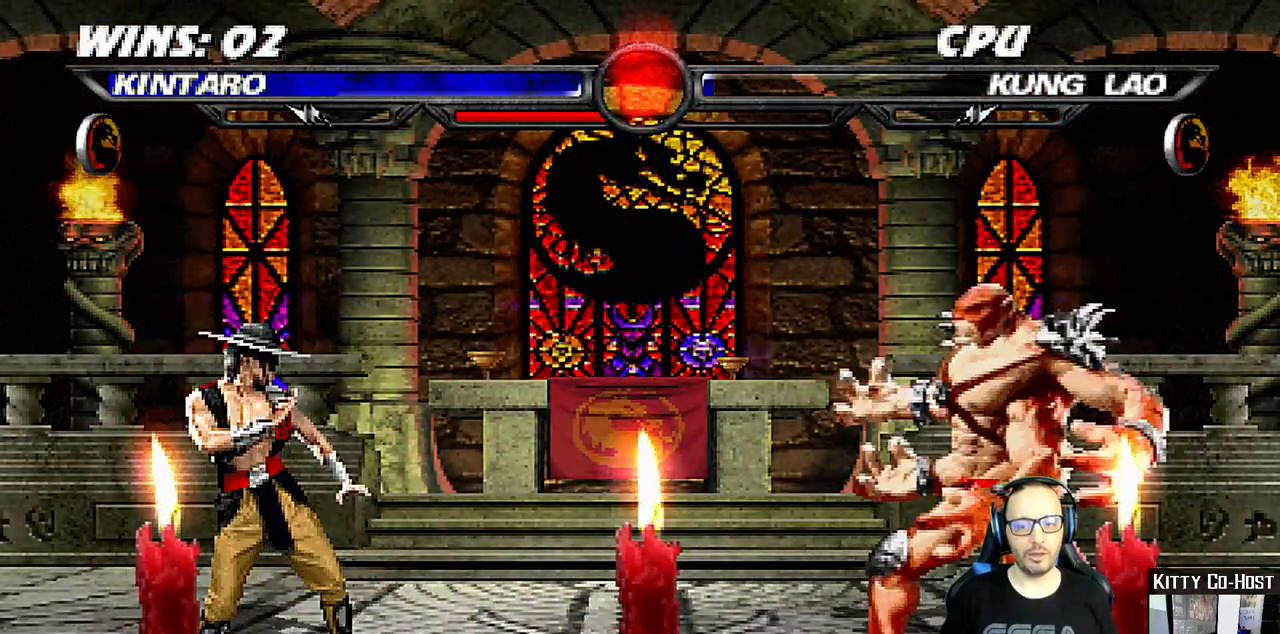
{"buttons": [], "left_stick": "center", "right_stick": "center", "events": []}
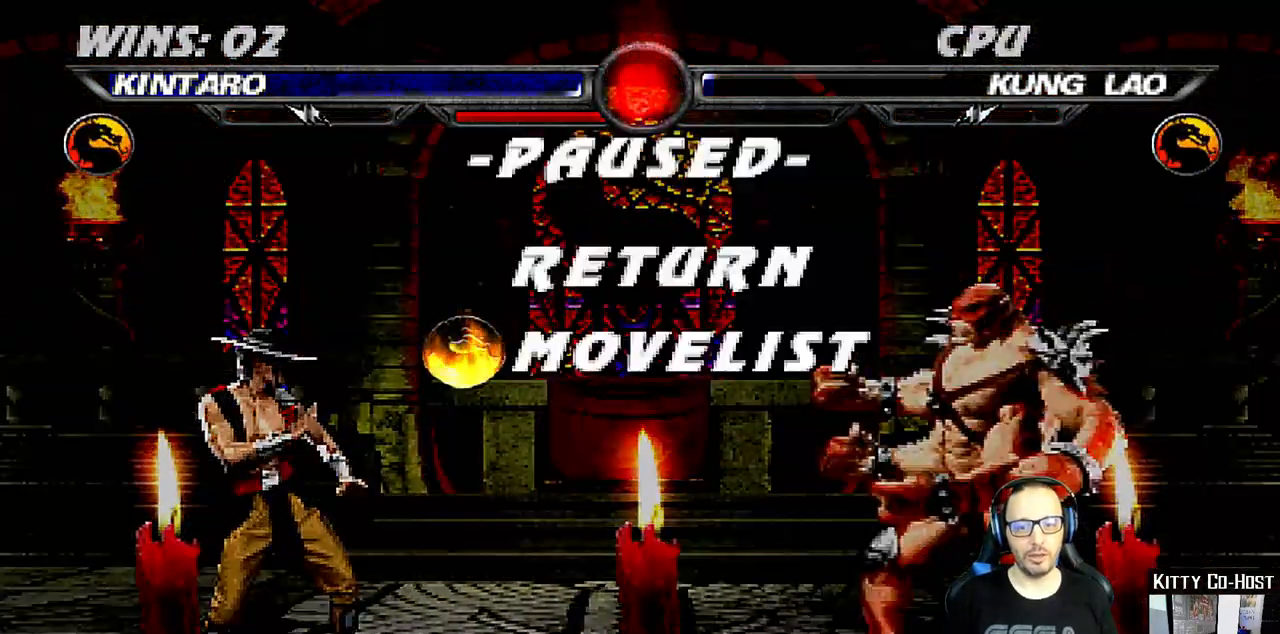
{"buttons": [], "left_stick": "center", "right_stick": "center", "events": [[33, "CROSS", "down"], [167, "CROSS", "up"]]}
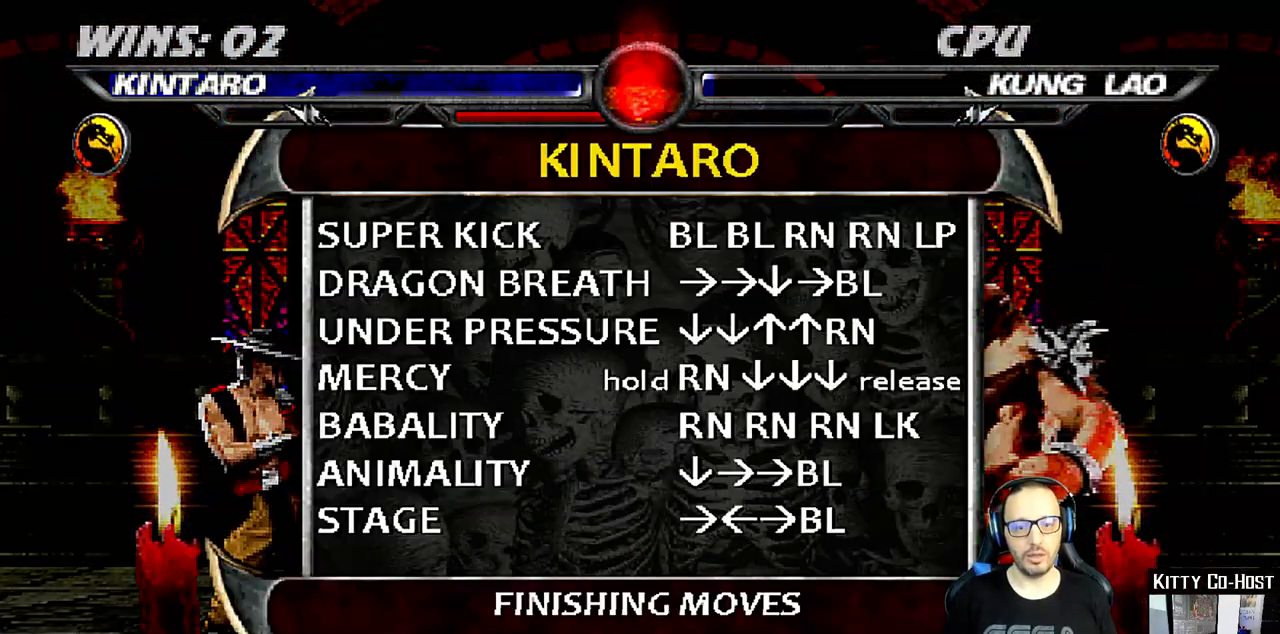
{"buttons": [], "left_stick": "center", "right_stick": "center", "events": []}
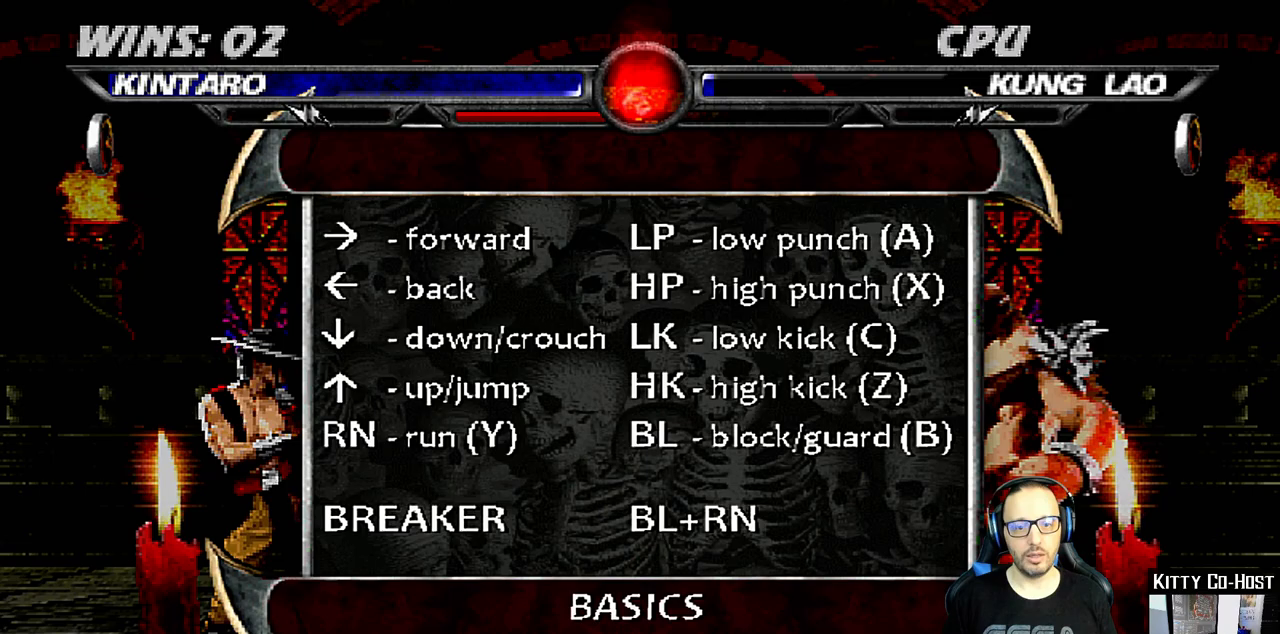
{"buttons": [], "left_stick": "center", "right_stick": "center", "events": []}
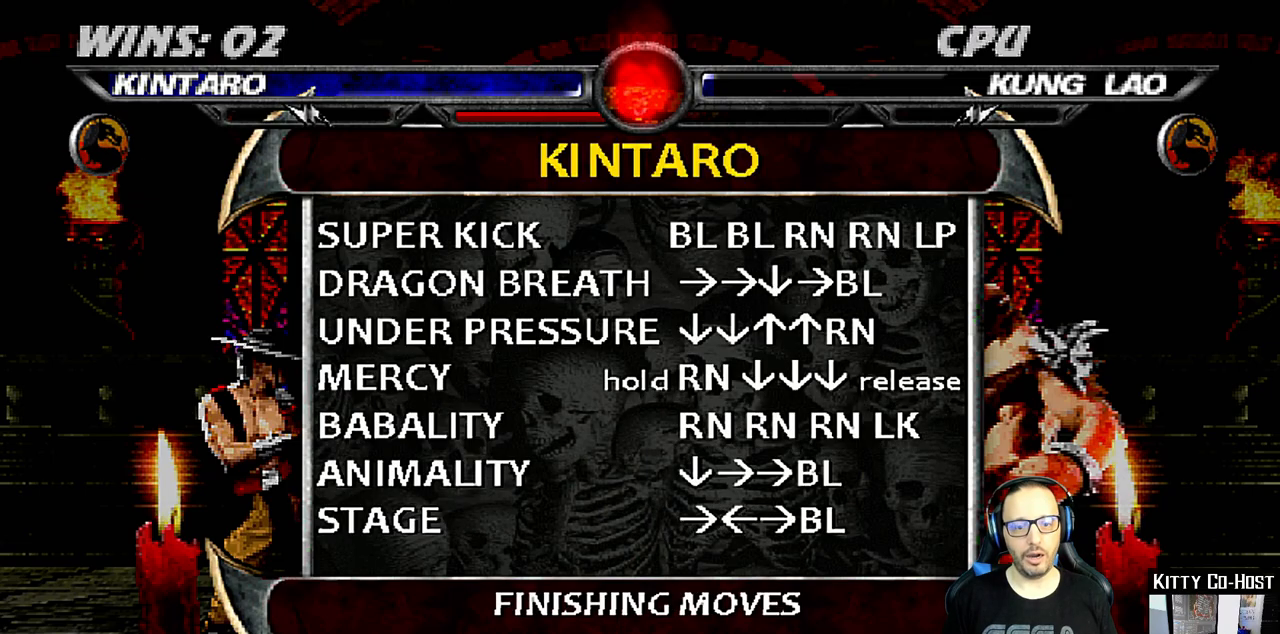
{"buttons": [], "left_stick": "center", "right_stick": "center", "events": []}
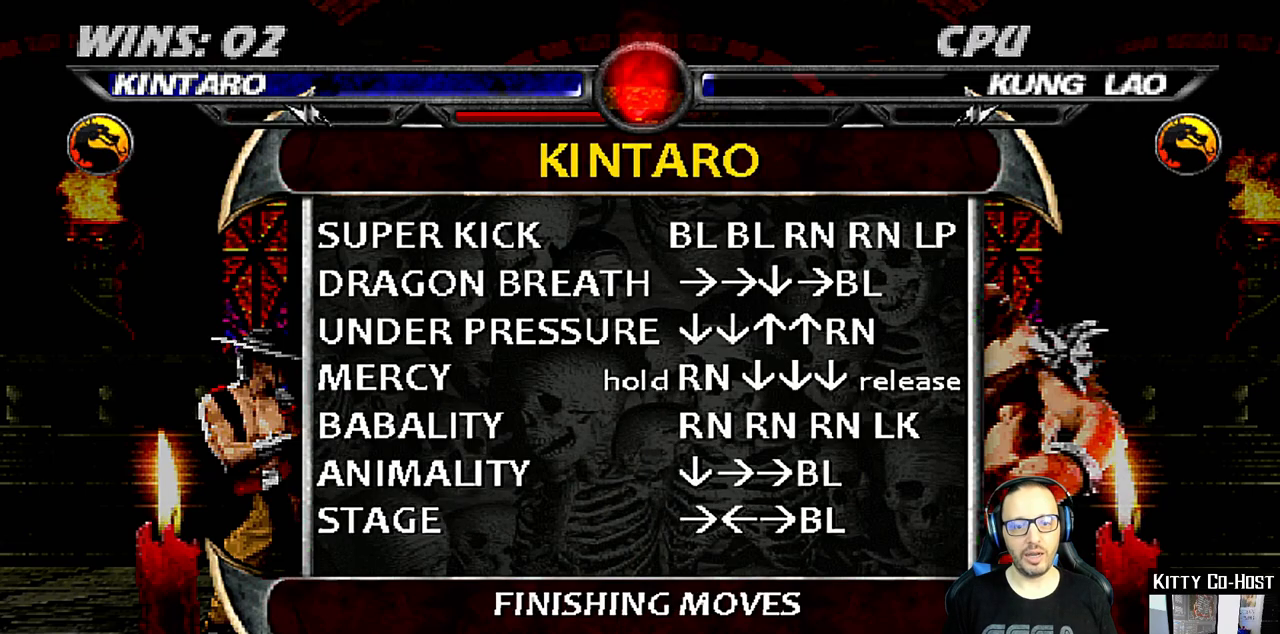
{"buttons": [], "left_stick": "center", "right_stick": "center", "events": []}
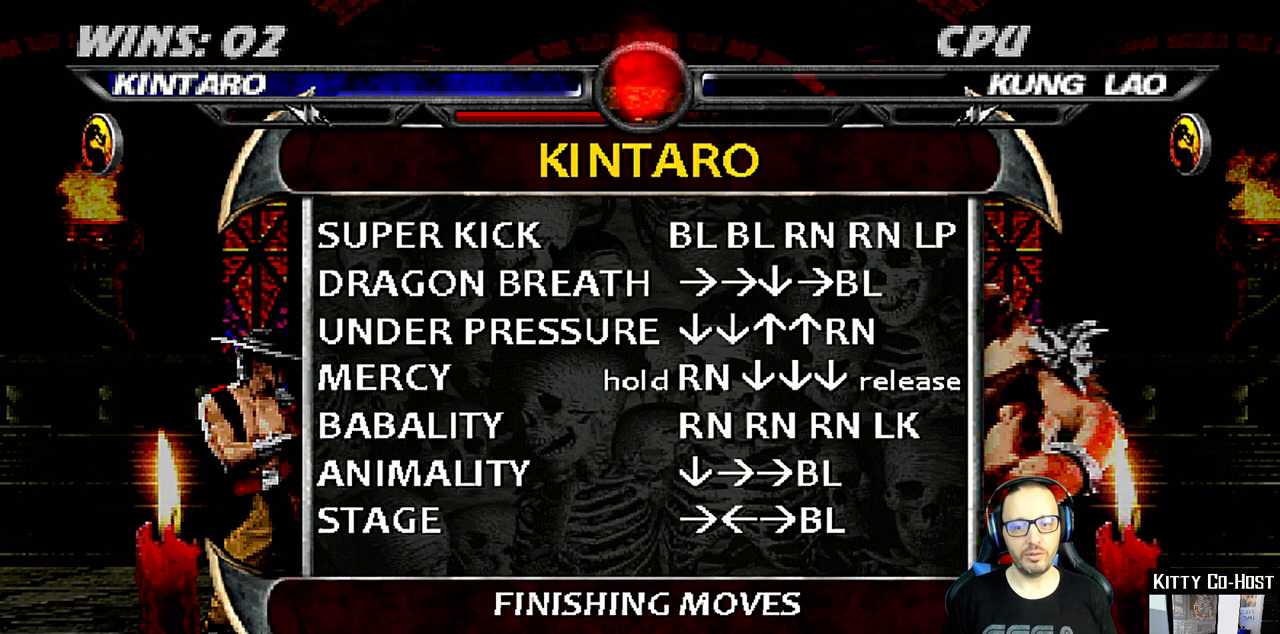
{"buttons": [], "left_stick": "center", "right_stick": "center", "events": []}
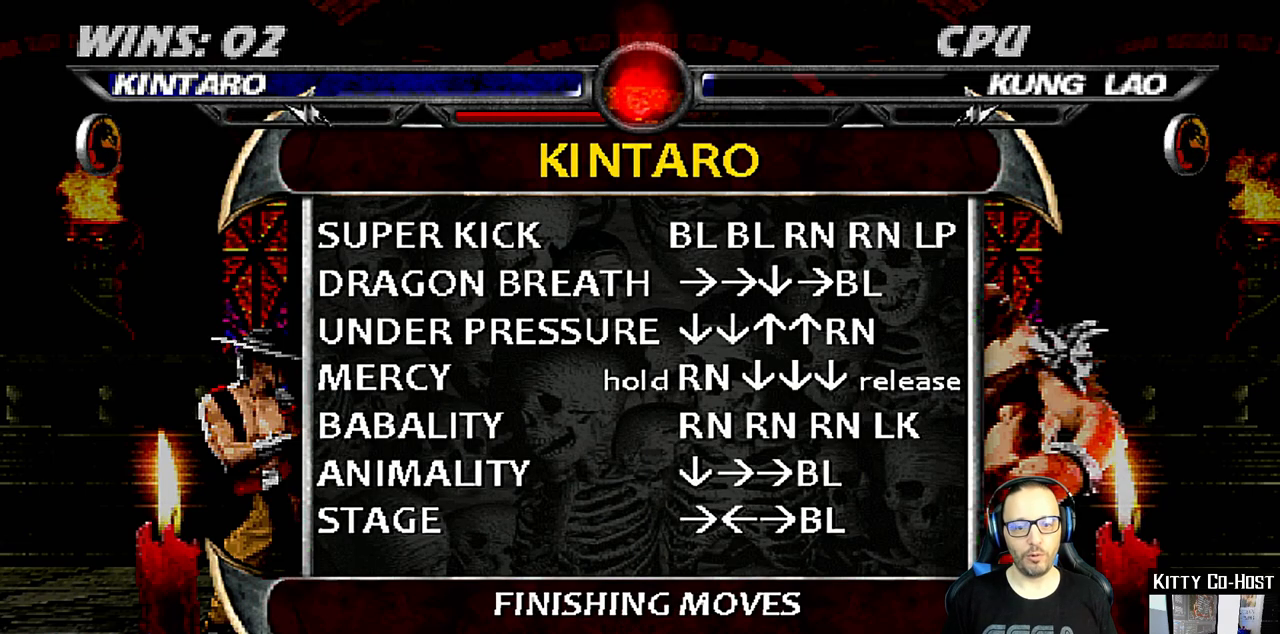
{"buttons": [], "left_stick": "center", "right_stick": "center", "events": [[67, "CIRCLE", "down"], [183, "CIRCLE", "up"]]}
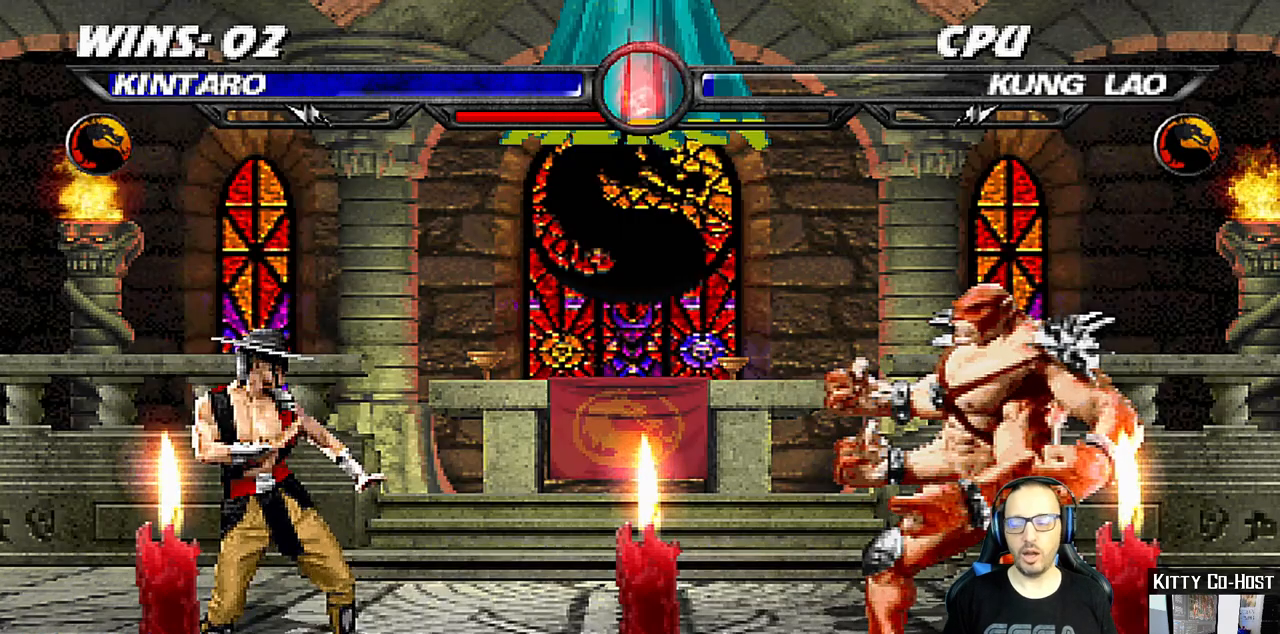
{"buttons": [], "left_stick": "center", "right_stick": "center", "events": []}
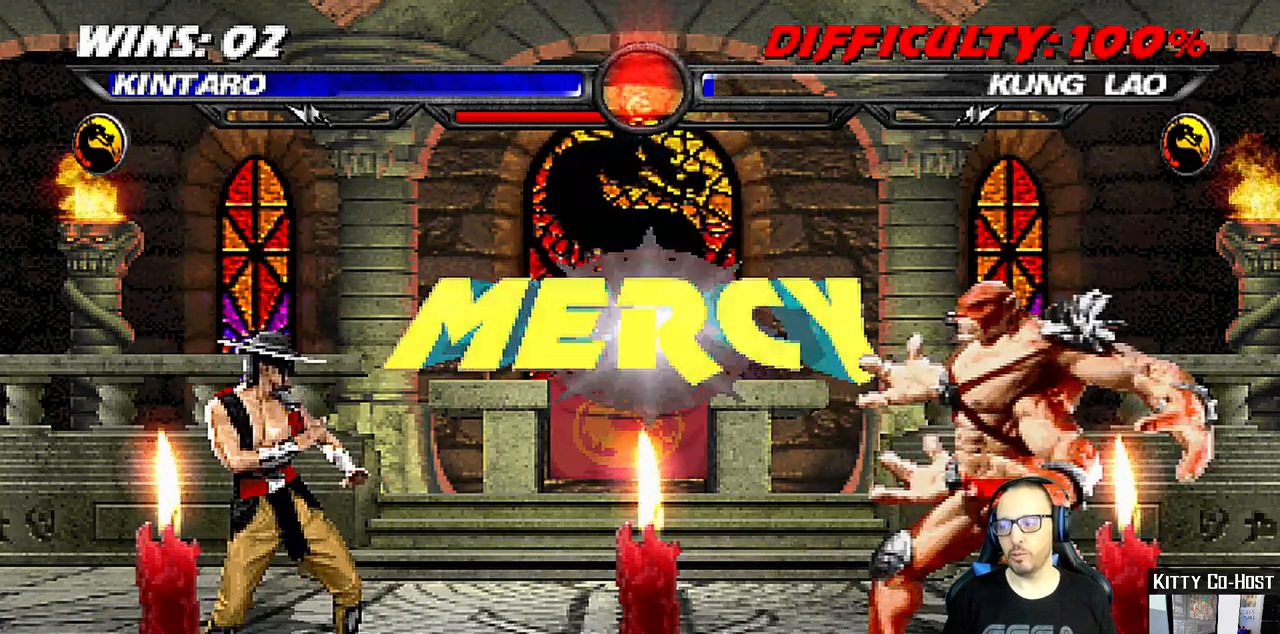
{"buttons": [], "left_stick": "center", "right_stick": "center", "events": []}
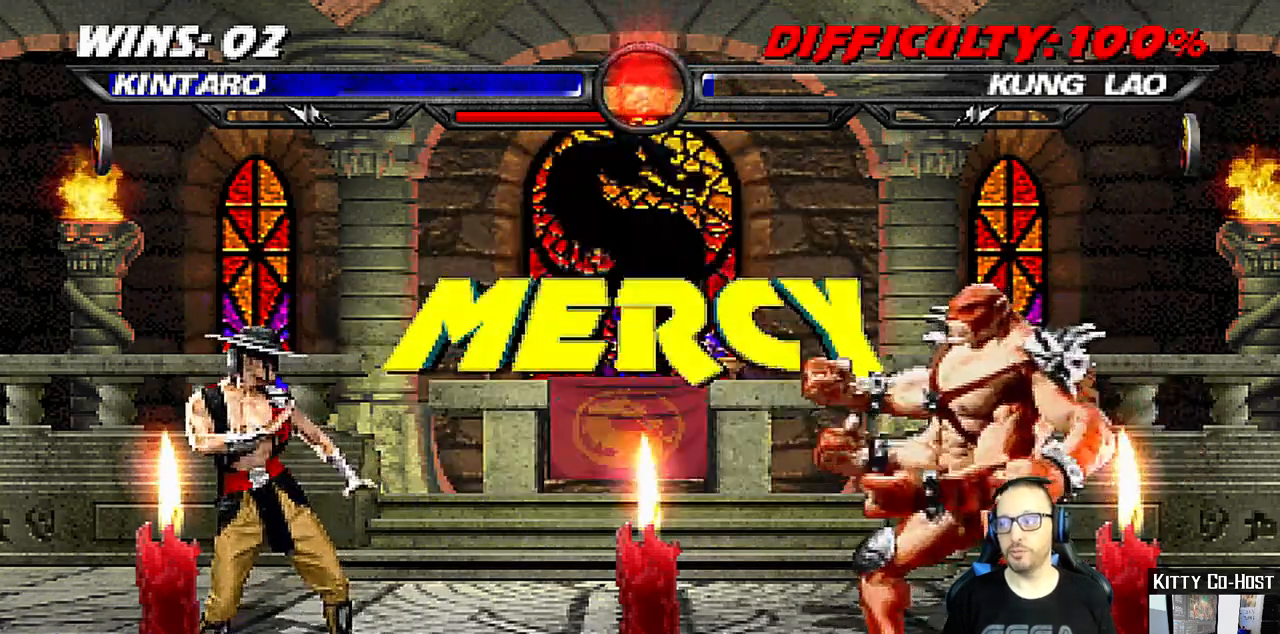
{"buttons": [], "left_stick": "center", "right_stick": "center", "events": []}
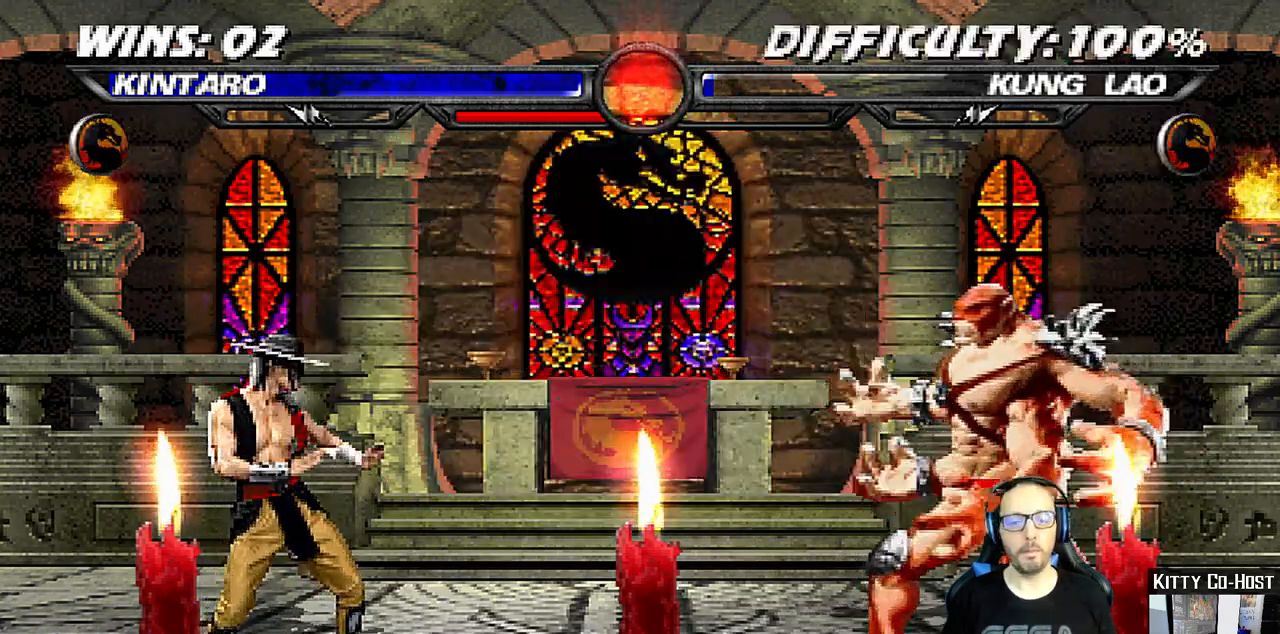
{"buttons": [], "left_stick": "center", "right_stick": "center", "events": [[183, "DPAD_DOWN", "down"], [267, "DPAD_DOWN", "up"], [283, "DPAD_UP", "down"], [417, "DPAD_UP", "up"]]}